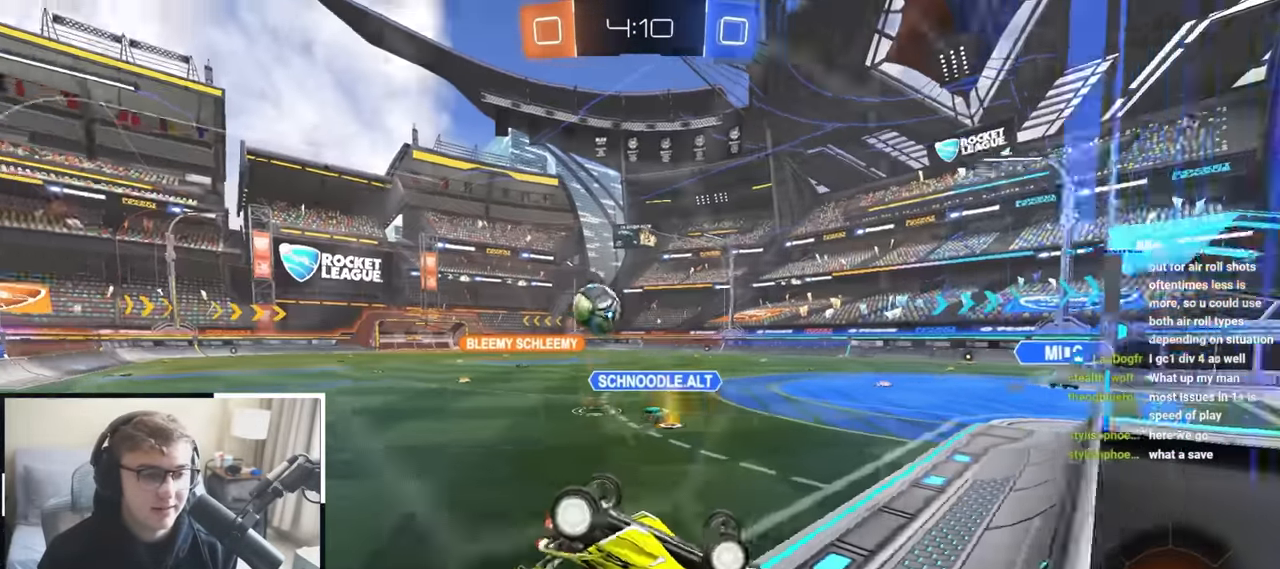
Gameplay with a controller (PlayStation layout); each line is a JSON object with the inputs held at the frame after it (dt_ms = milliseconds from this image to that frame). "events" lists button and stick changes between this image and that frame as [ms after this image, input, new state], when the widget could be followed in between.
{"dt_ms": 500, "buttons": [], "left_stick": "down-left", "right_stick": "center", "events": [[383, "left_stick", "down-left"], [433, "R1", "up"]]}
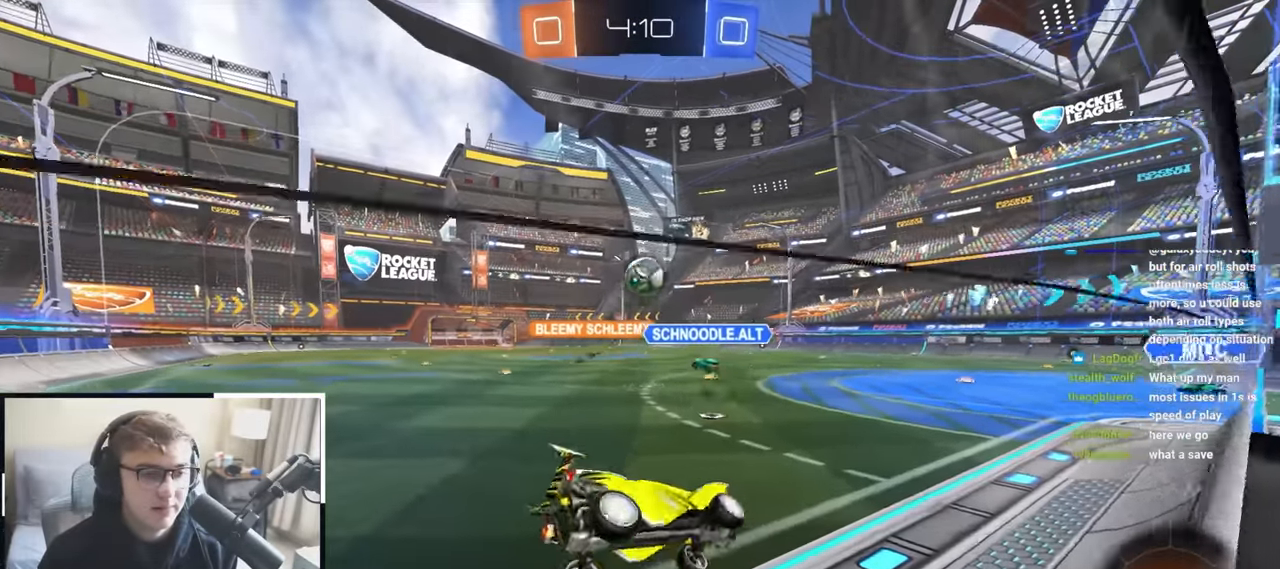
{"dt_ms": 500, "buttons": ["L2"], "left_stick": "up-left", "right_stick": "center", "events": [[217, "left_stick", "up-left"], [350, "L2", "down"]]}
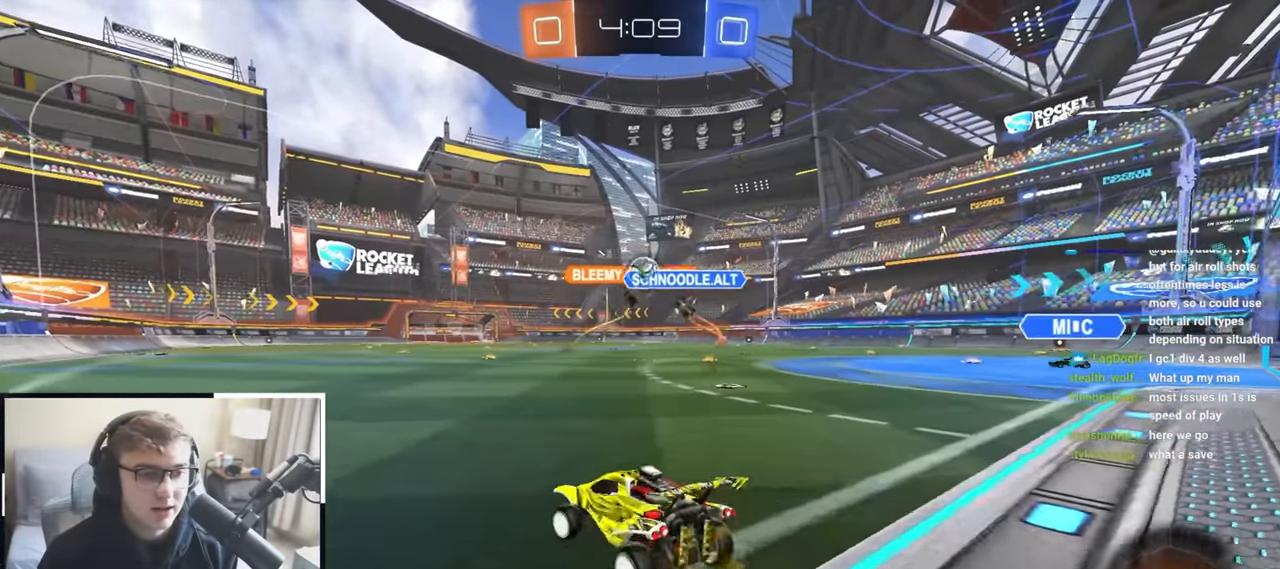
{"dt_ms": 500, "buttons": [], "left_stick": "up", "right_stick": "center"}
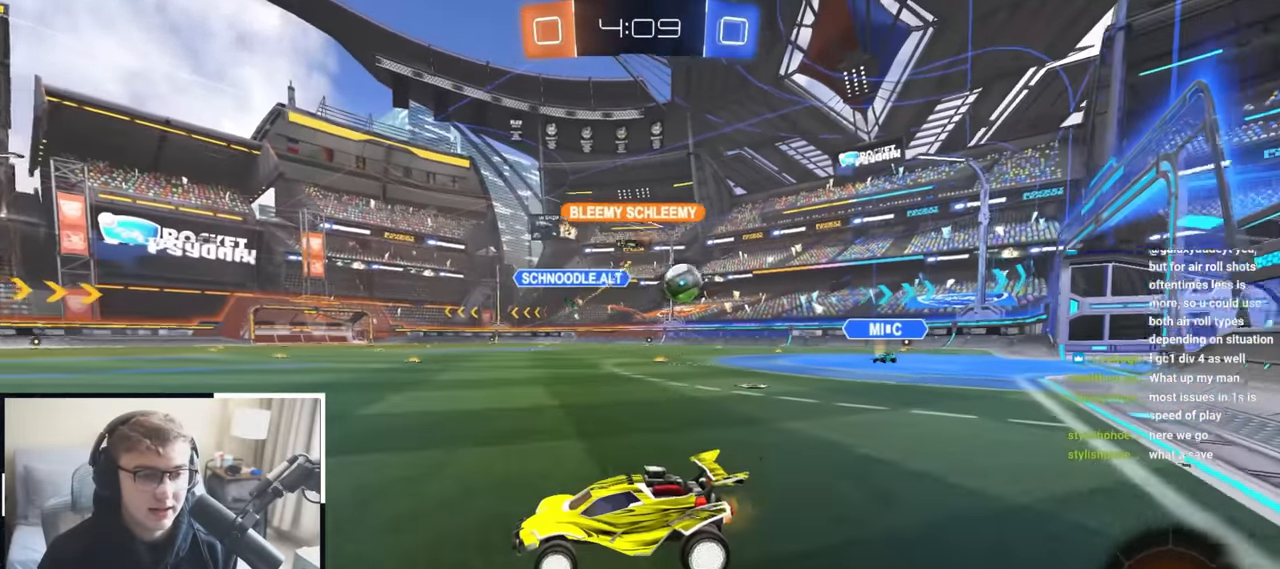
{"dt_ms": 500, "buttons": [], "left_stick": "up-left", "right_stick": "center", "events": [[467, "left_stick", "up-left"]]}
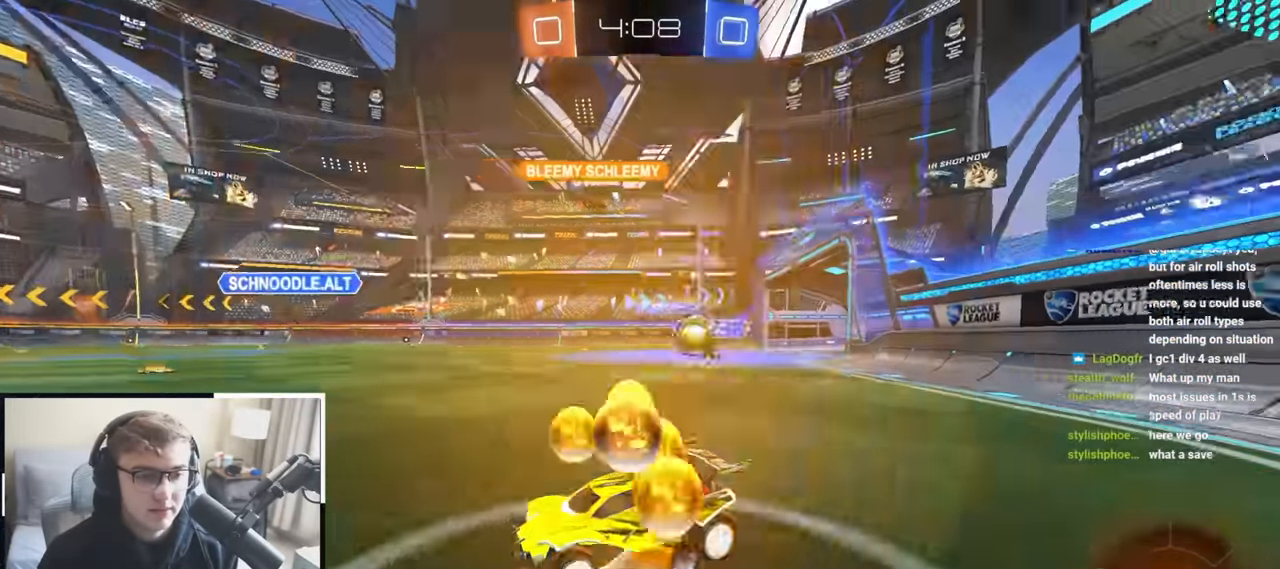
{"dt_ms": 500, "buttons": [], "left_stick": "up-left", "right_stick": "center", "events": [[183, "left_stick", "center"], [417, "left_stick", "up-left"]]}
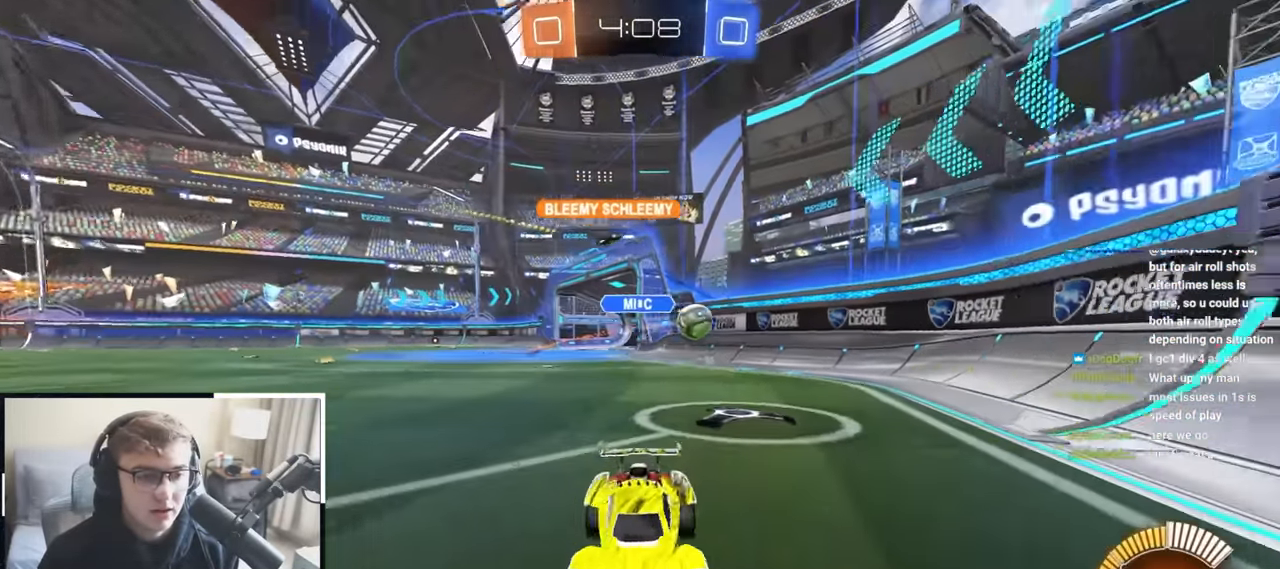
{"dt_ms": 500, "buttons": [], "left_stick": "up-right", "right_stick": "center", "events": [[83, "left_stick", "up-right"], [150, "left_stick", "right"], [350, "left_stick", "up"], [467, "left_stick", "up-right"]]}
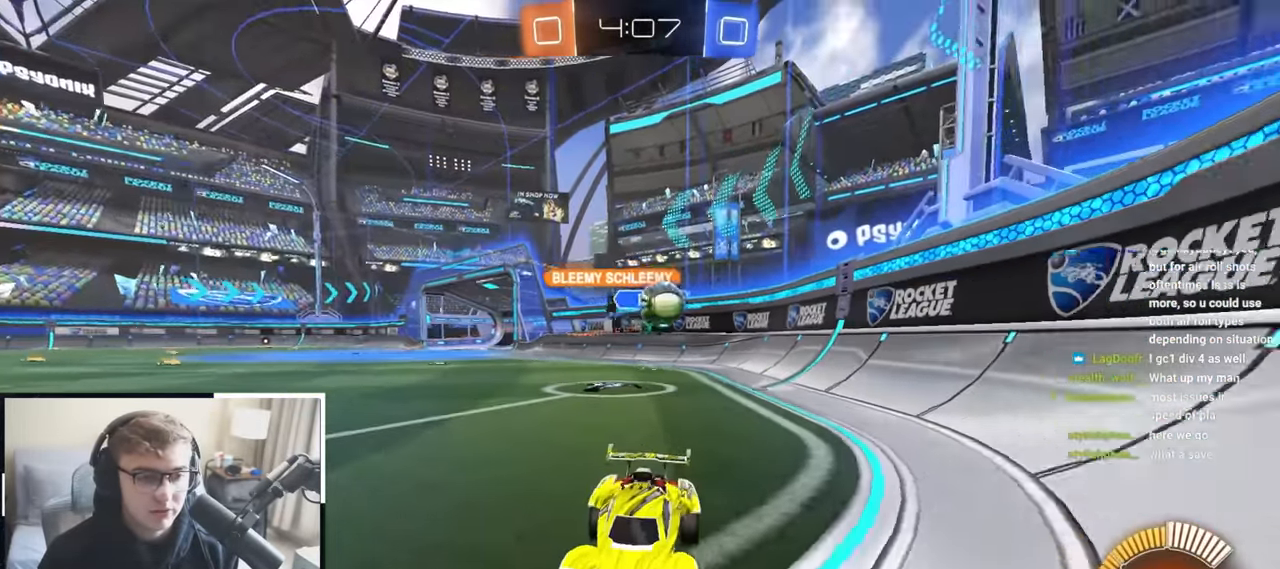
{"dt_ms": 500, "buttons": [], "left_stick": "up", "right_stick": "center", "events": [[283, "left_stick", "up"]]}
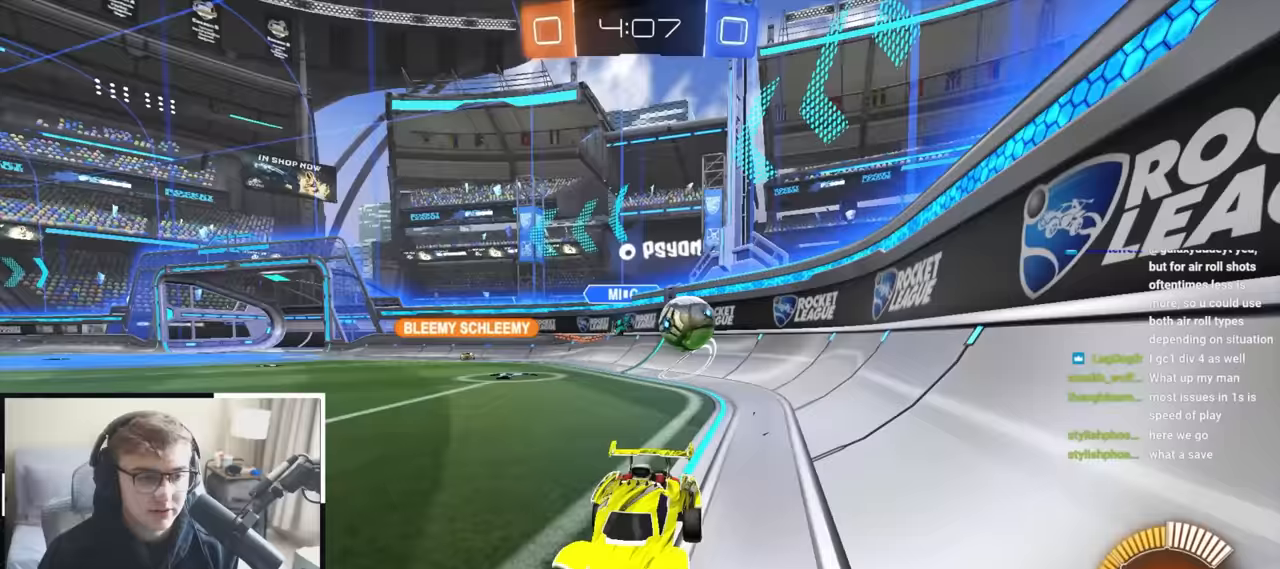
{"dt_ms": 500, "buttons": ["L2"], "left_stick": "up", "right_stick": "center", "events": [[17, "L2", "down"], [317, "L2", "up"], [467, "L2", "down"]]}
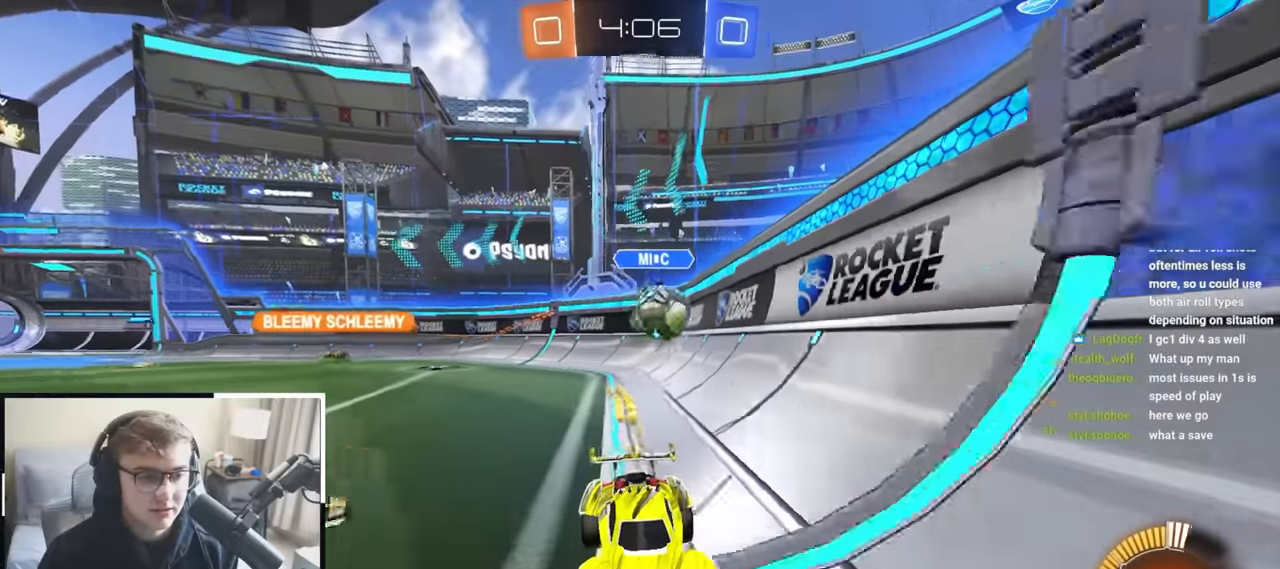
{"dt_ms": 500, "buttons": [], "left_stick": "up-right", "right_stick": "center", "events": [[300, "L2", "up"], [433, "left_stick", "up-right"]]}
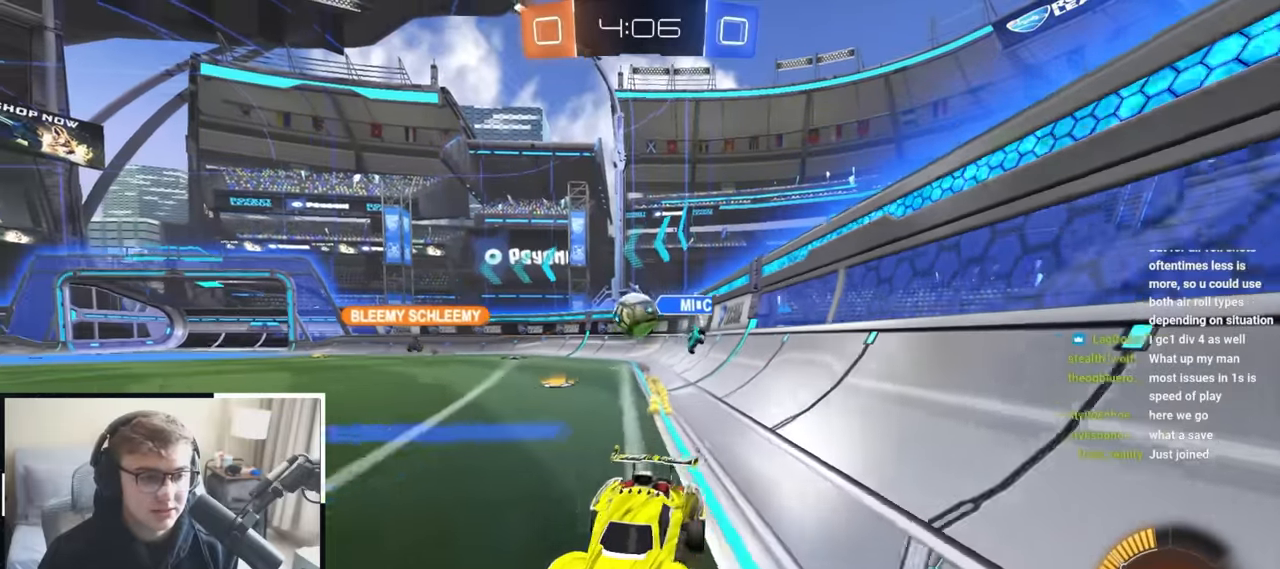
{"dt_ms": 500, "buttons": [], "left_stick": "up-right", "right_stick": "center", "events": [[117, "left_stick", "center"], [450, "left_stick", "up-right"]]}
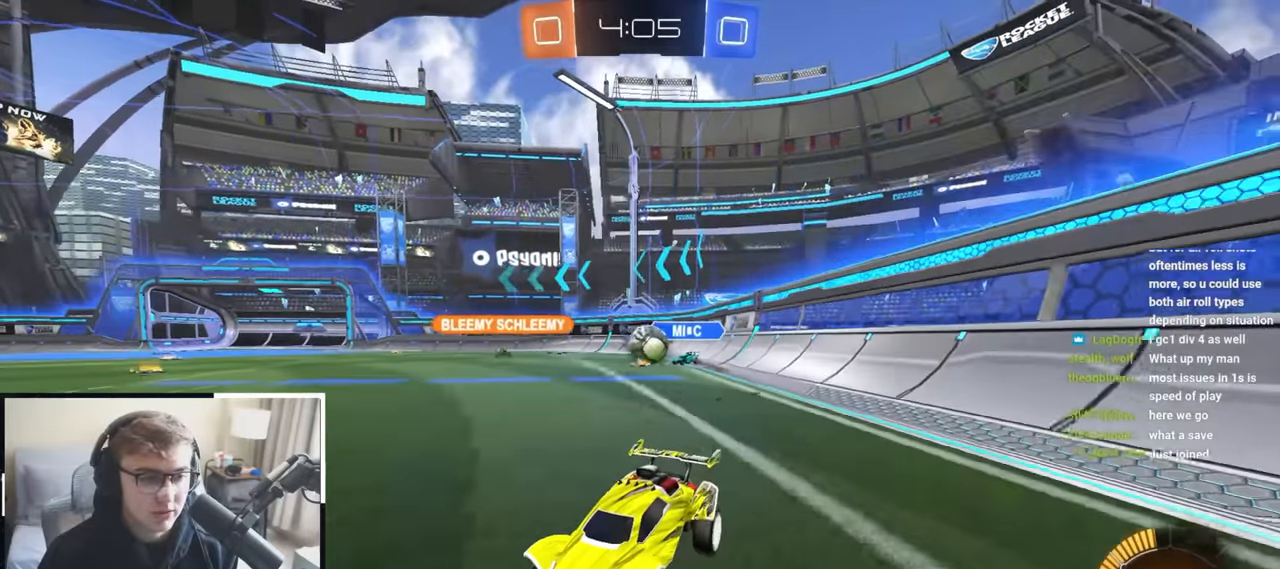
{"dt_ms": 1000, "buttons": ["R1"], "left_stick": "up-left", "right_stick": "center"}
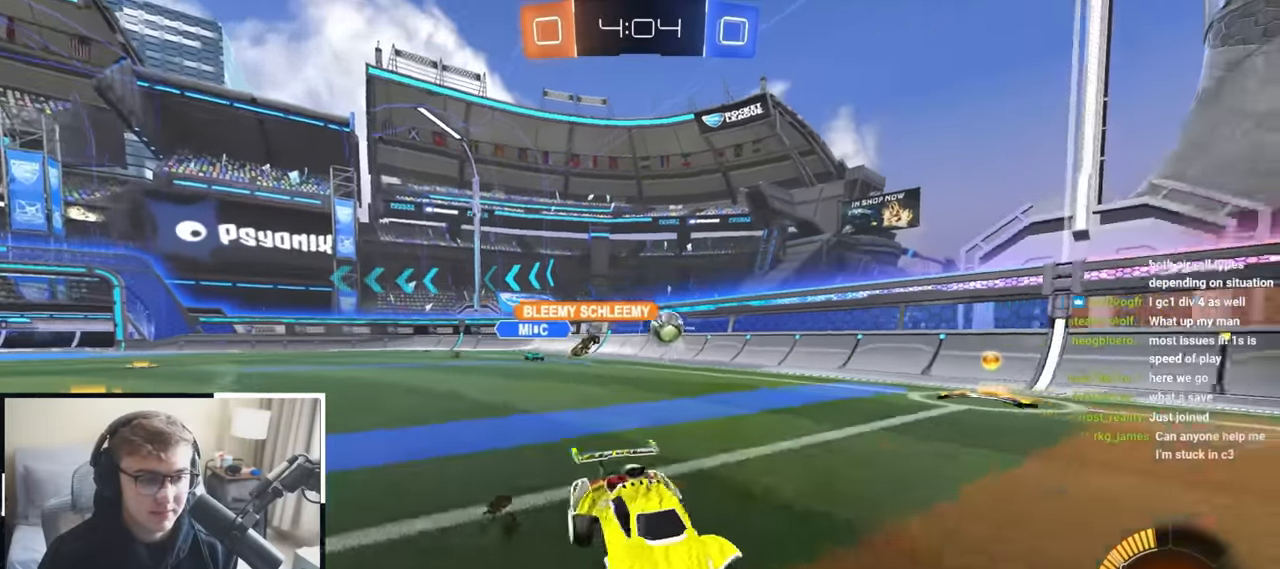
{"dt_ms": 500, "buttons": [], "left_stick": "up-right", "right_stick": "center", "events": [[17, "R1", "up"], [317, "left_stick", "up-right"]]}
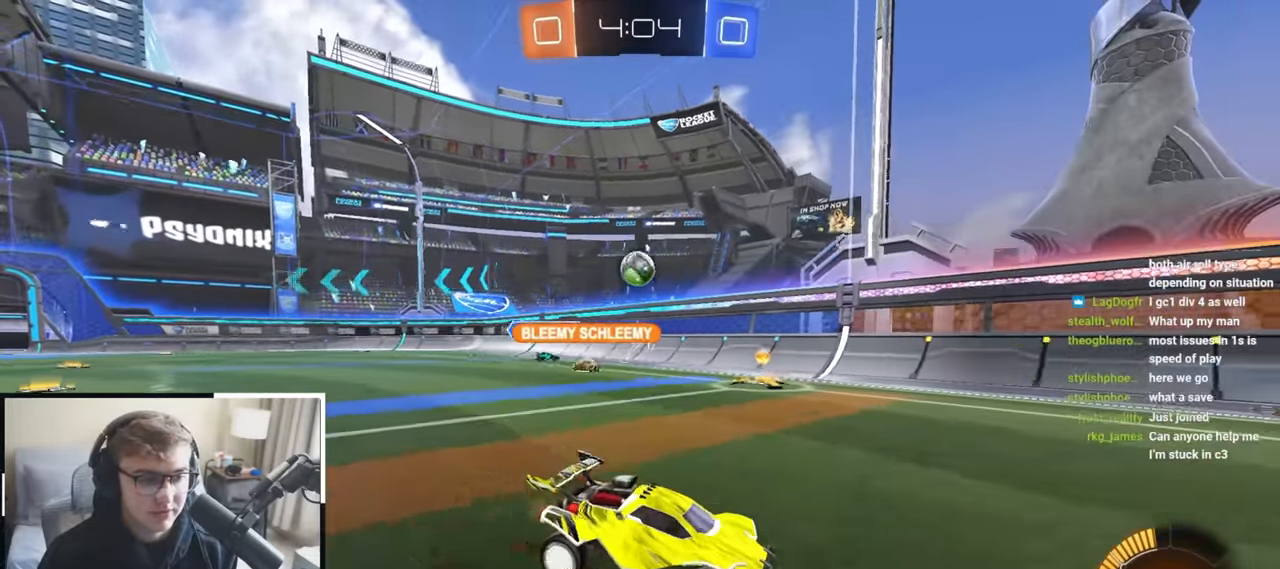
{"dt_ms": 500, "buttons": [], "left_stick": "up", "right_stick": "center", "events": [[33, "left_stick", "up"], [150, "left_stick", "up-left"], [333, "left_stick", "up"]]}
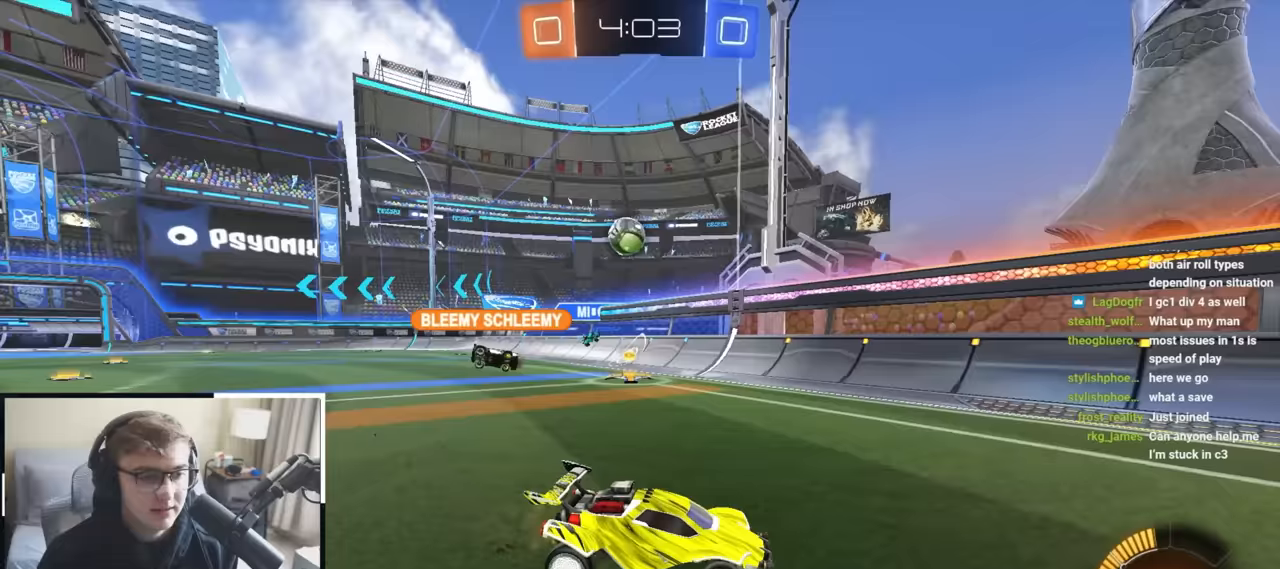
{"dt_ms": 500, "buttons": [], "left_stick": "up-right", "right_stick": "center", "events": [[383, "left_stick", "up-right"]]}